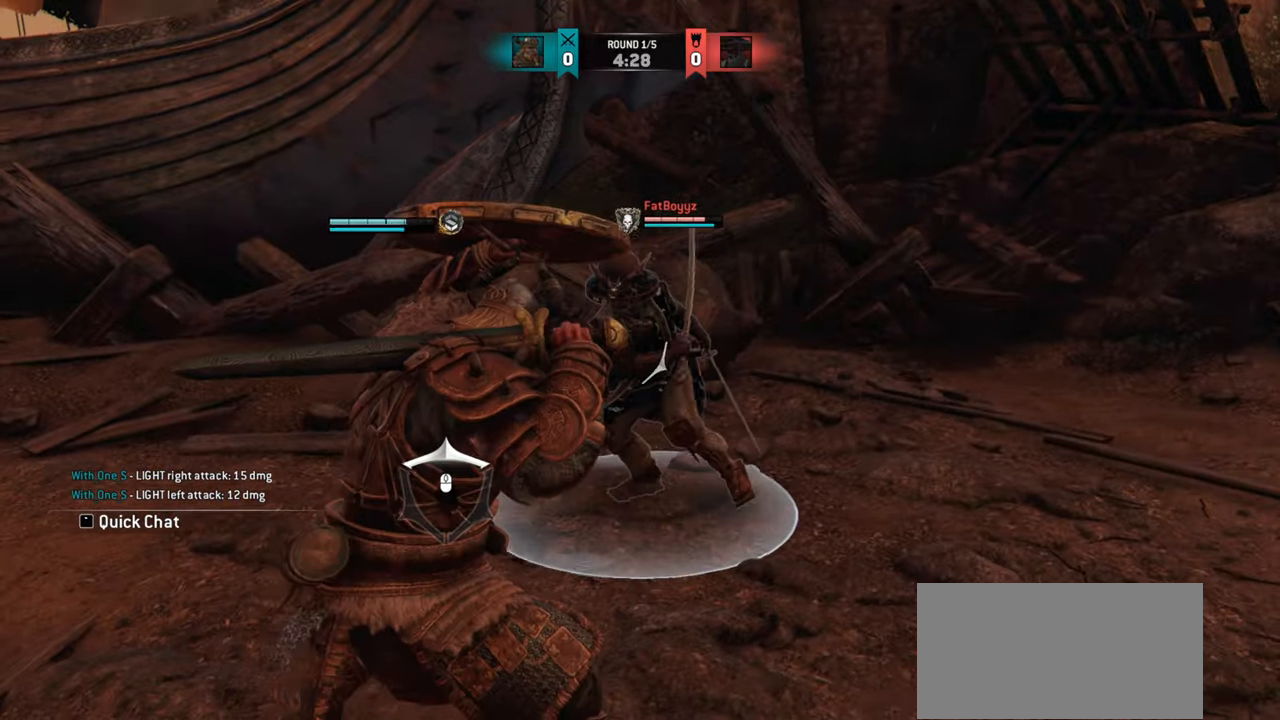
Gameplay with keyboard and mouse; each line is a JSON object with the keys and mouse buttons held at the frame after it. "events" lists presses ("down") and releases ("up") of "a", "ctrl", "d", "e", "q", "s", "shift", "space", "w", "mouse_left", "mouse_right", "mouse_mb4" and "mouse_mb5" between this image and that frame as [ms after this image, input, new state], when the widget could be followed in between. "mouse_left", "mouse_right", "mouse_mb4", "mouse_mb5" = the "left", "right", "mb4", "mb5" buttons of the "mouse" list. No other keys are recorded. Mouse movement is not recorded. Not read: mouse_wheel.
{"keys": [], "mouse": [], "events": [[183, "mouse_left", "down"], [250, "mouse_left", "up"], [417, "d", "up"]]}
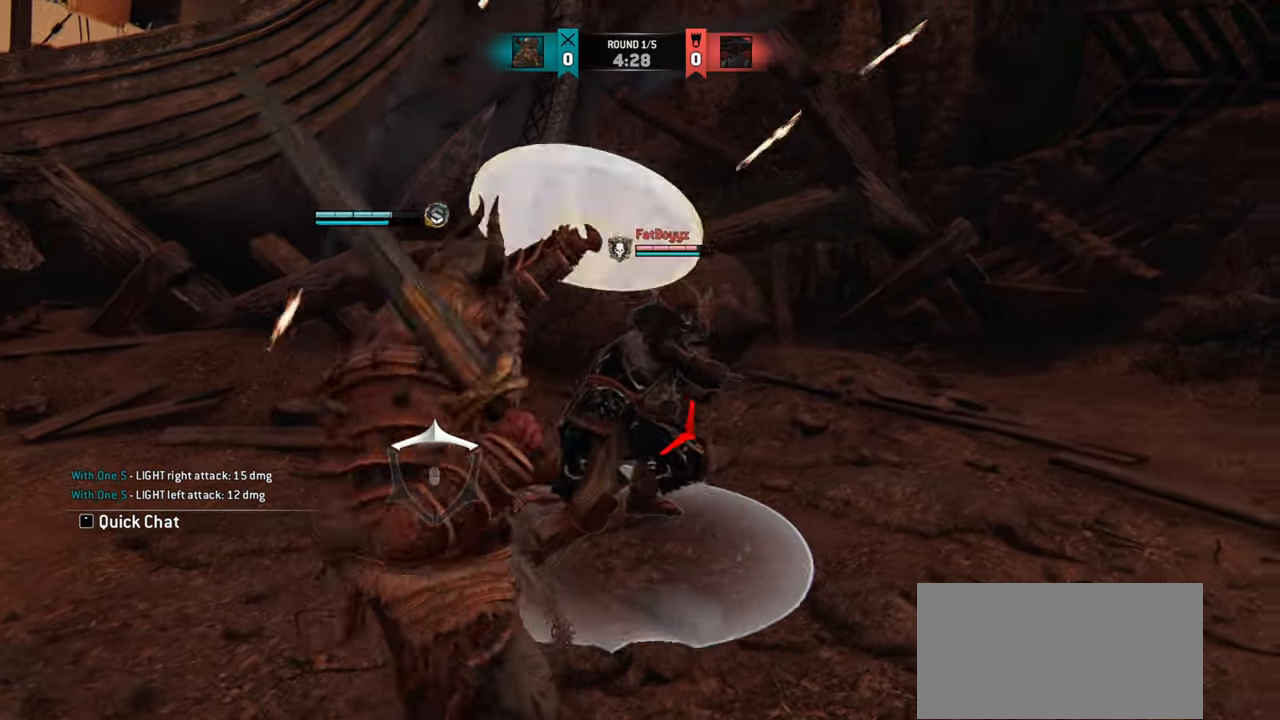
{"keys": [], "mouse": [], "events": [[351, "mouse_right", "down"], [451, "mouse_right", "up"]]}
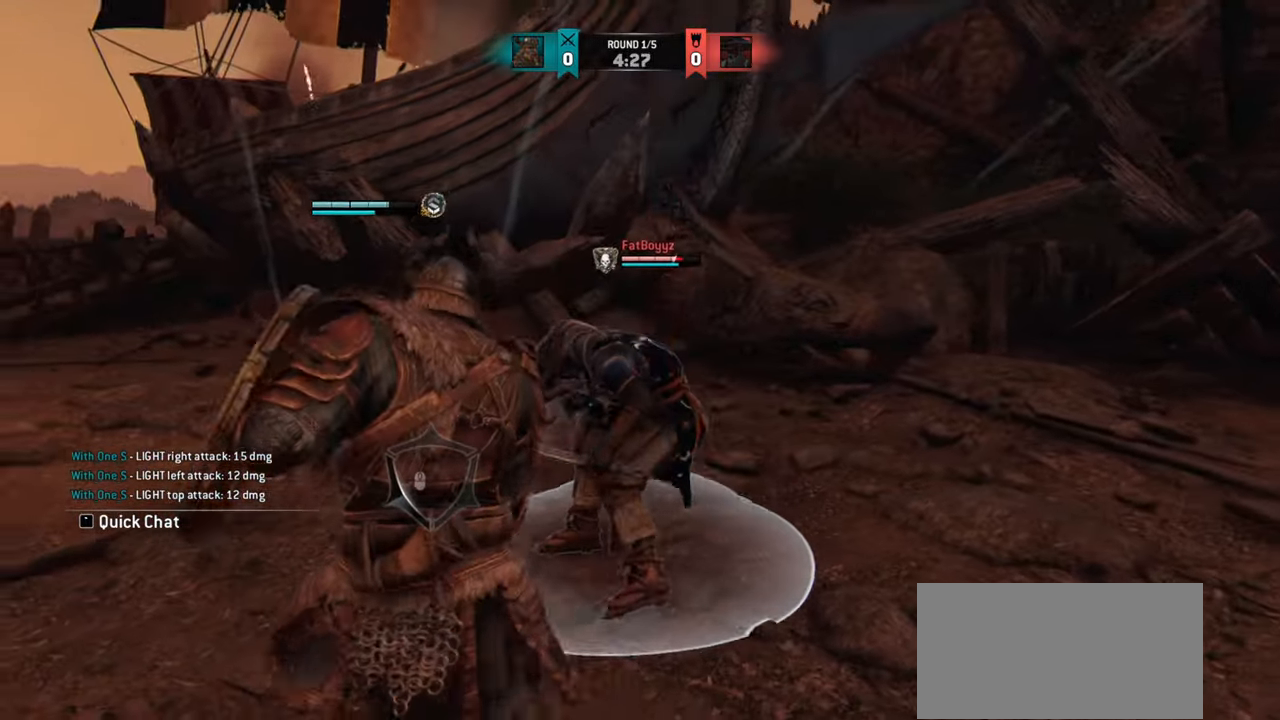
{"keys": ["a"], "mouse": [], "events": [[67, "e", "down"], [133, "e", "up"], [367, "a", "down"]]}
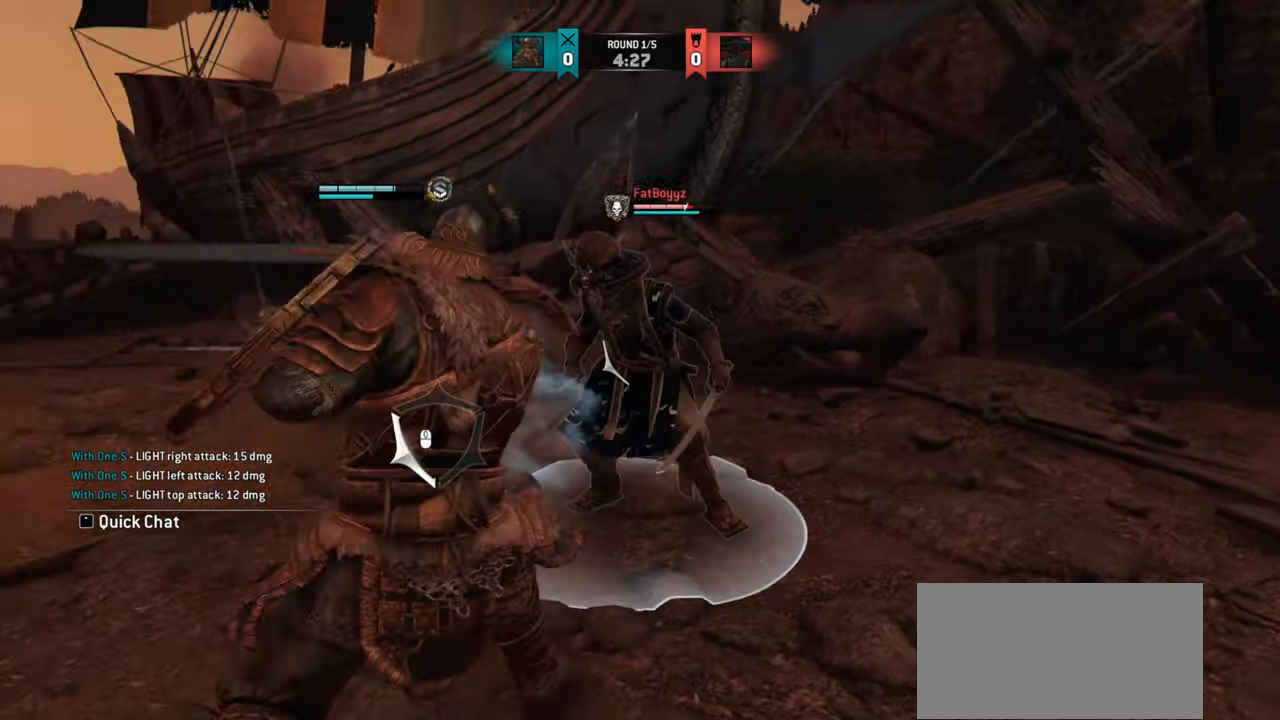
{"keys": ["a"], "mouse": [], "events": []}
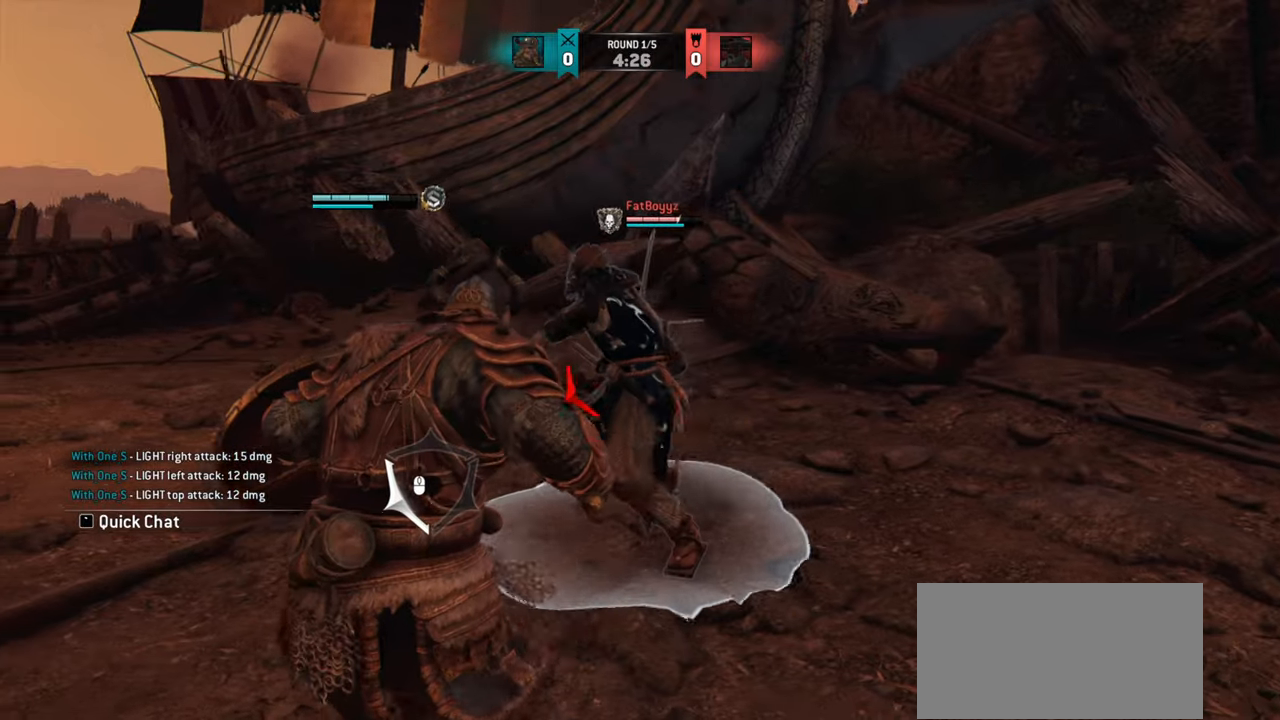
{"keys": [], "mouse": [], "events": [[467, "a", "up"]]}
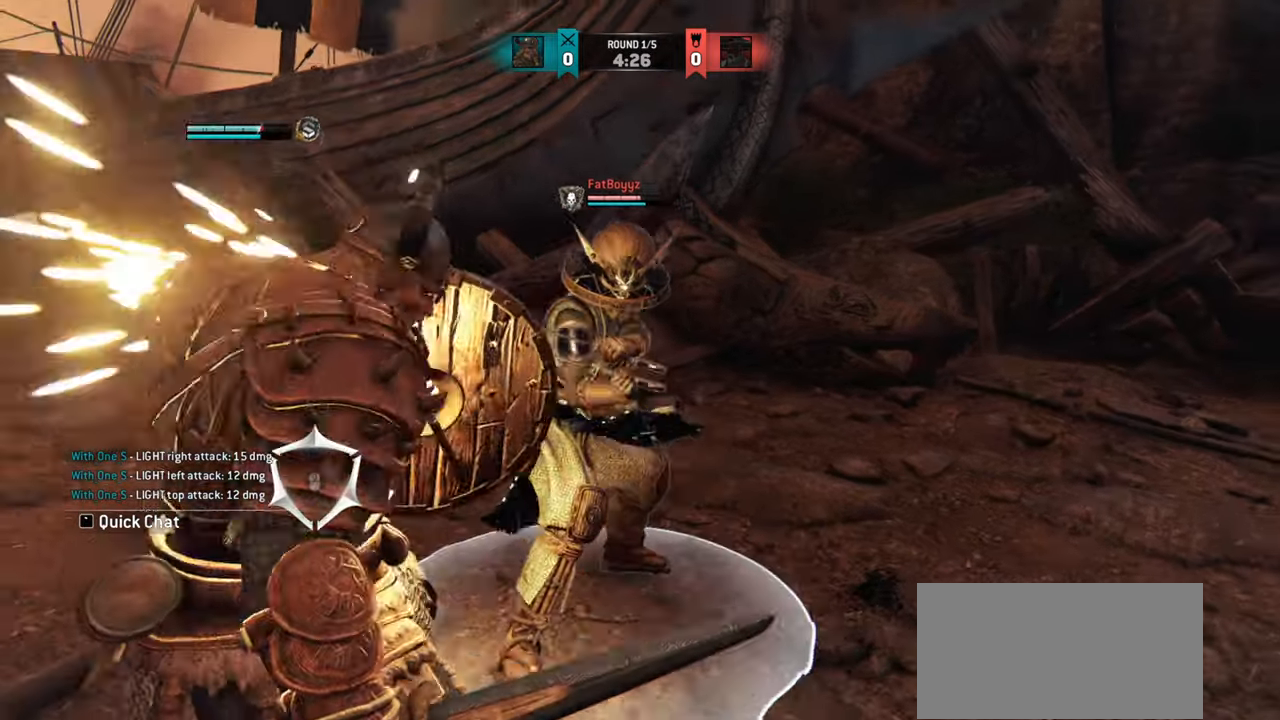
{"keys": ["a"], "mouse": [], "events": [[384, "a", "down"]]}
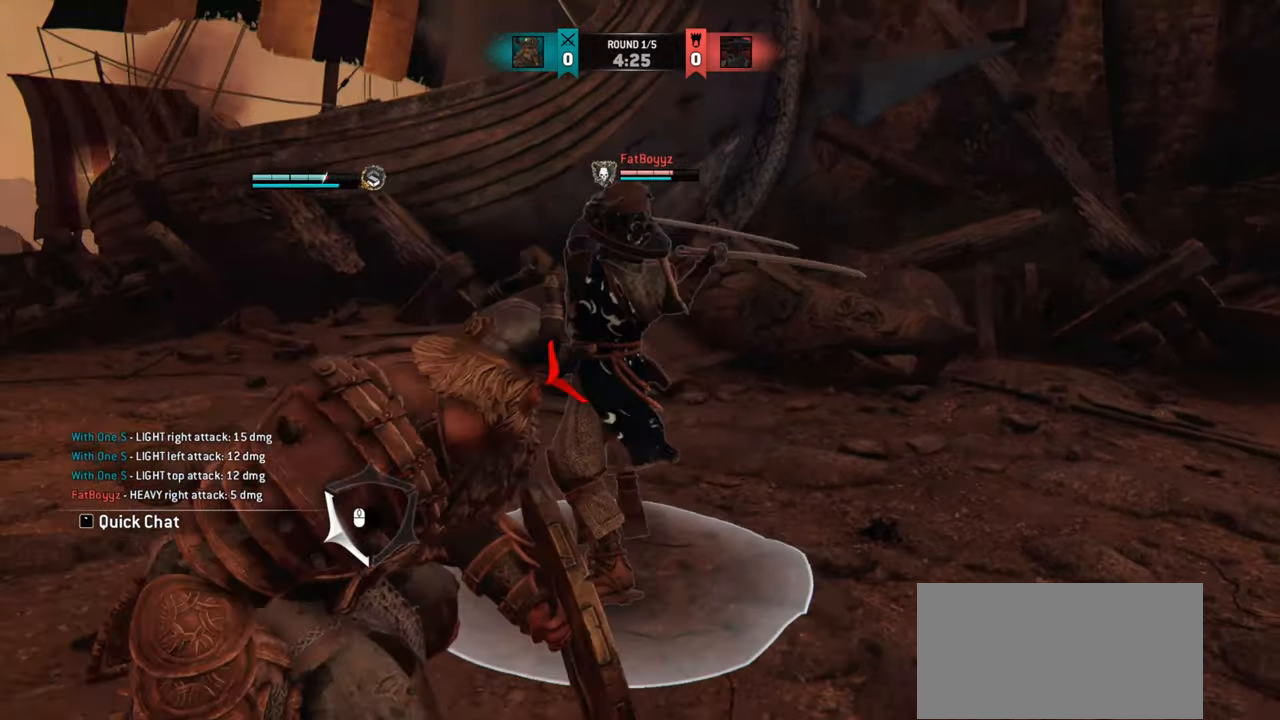
{"keys": [], "mouse": [], "events": [[167, "mouse_mb4", "down"], [317, "mouse_mb4", "up"], [450, "a", "up"]]}
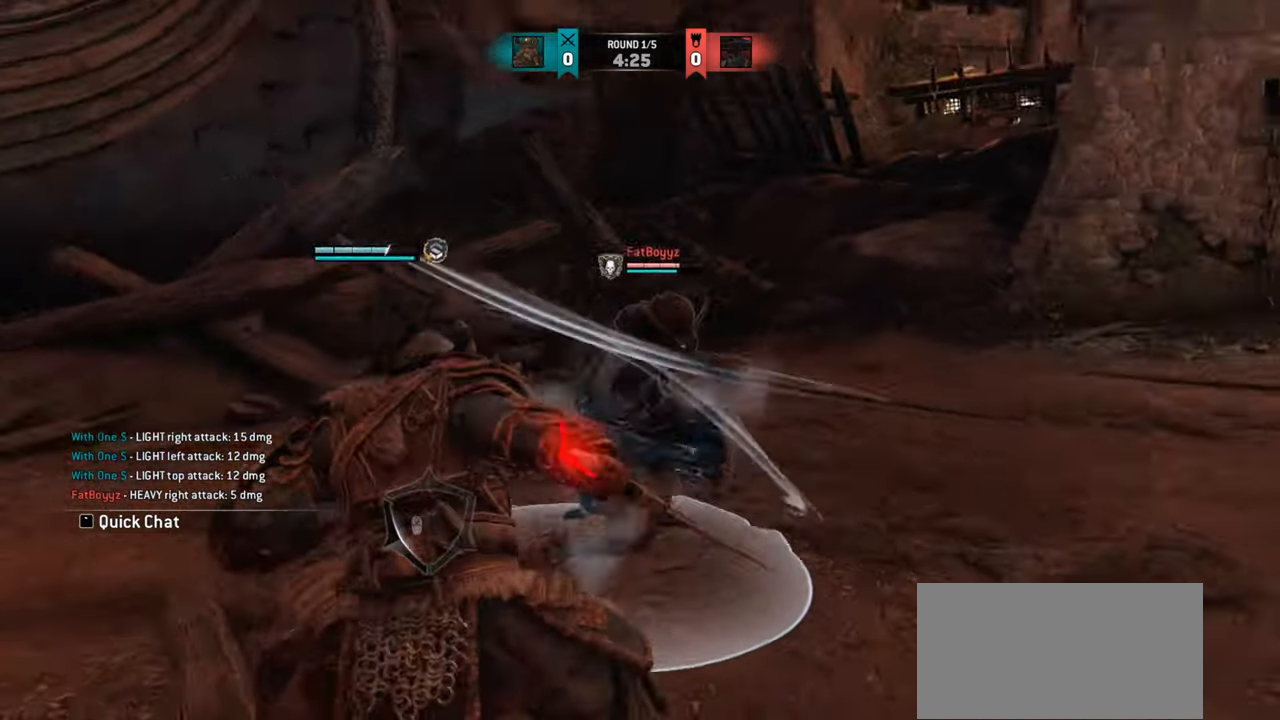
{"keys": ["w"], "mouse": [], "events": [[167, "w", "down"]]}
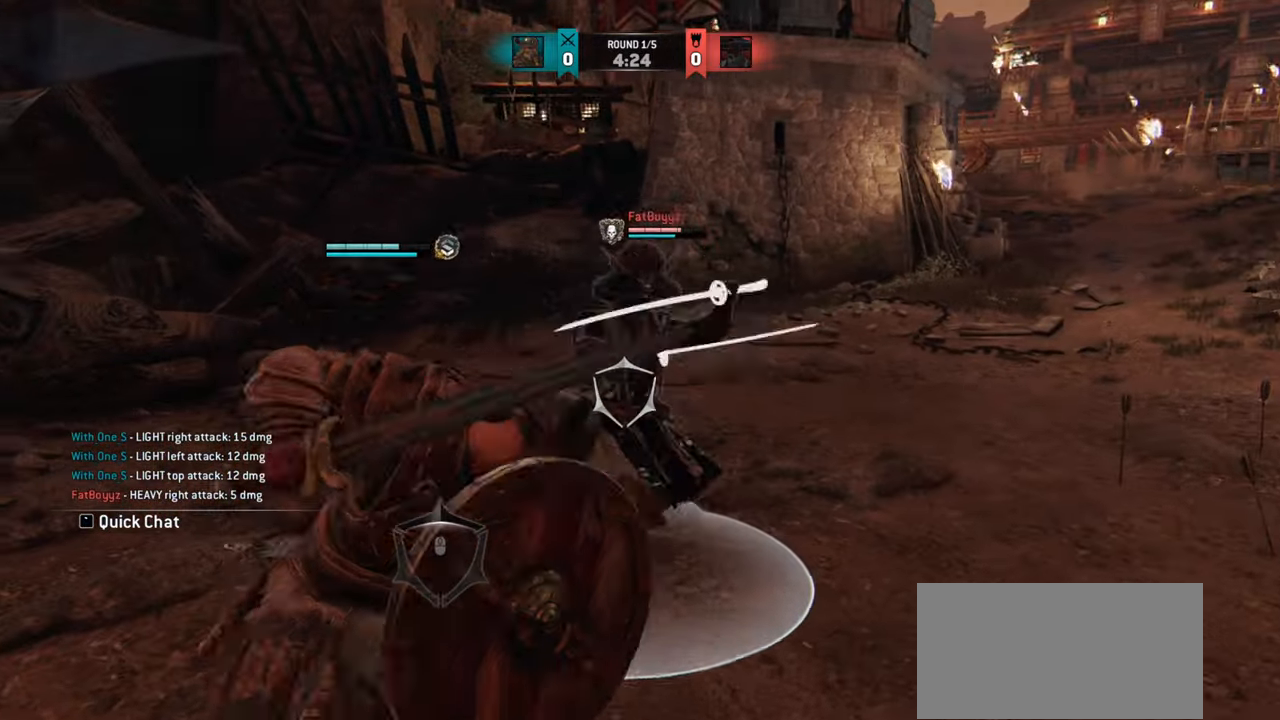
{"keys": ["w"], "mouse": [], "events": [[217, "mouse_right", "down"], [267, "mouse_right", "up"]]}
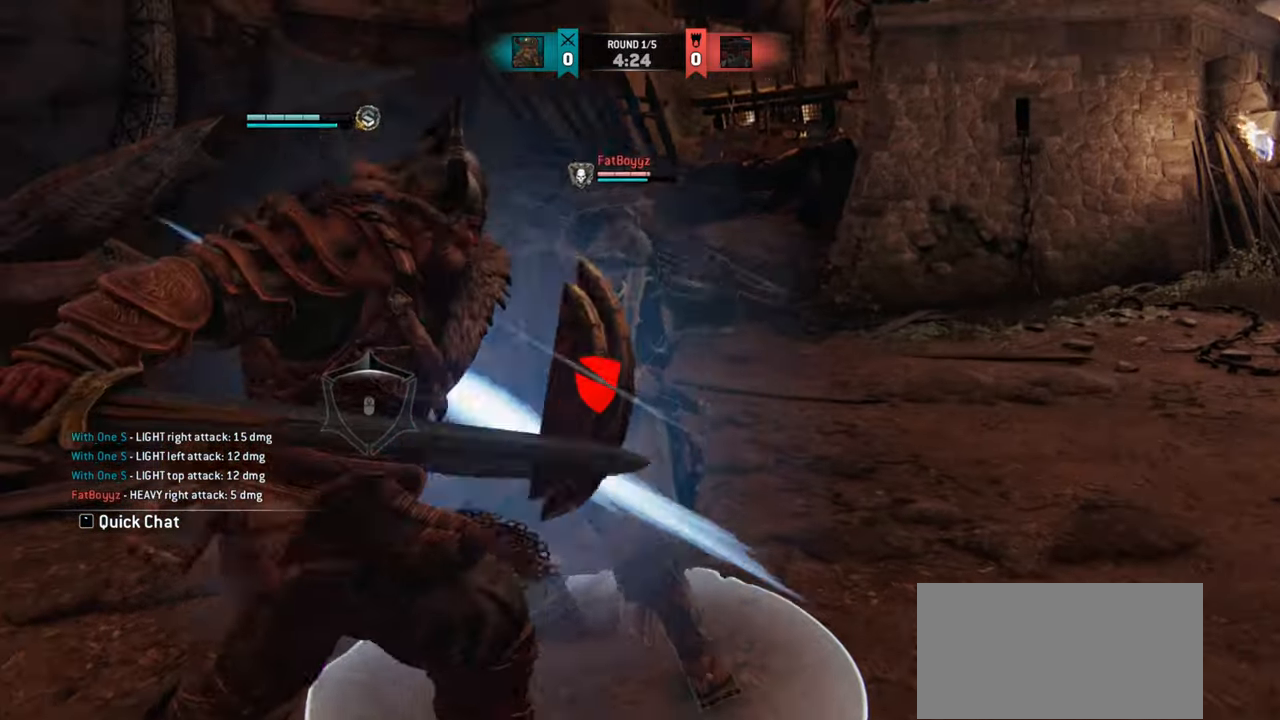
{"keys": ["w"], "mouse": [], "events": [[17, "w", "up"], [100, "w", "down"], [384, "w", "up"], [501, "w", "down"]]}
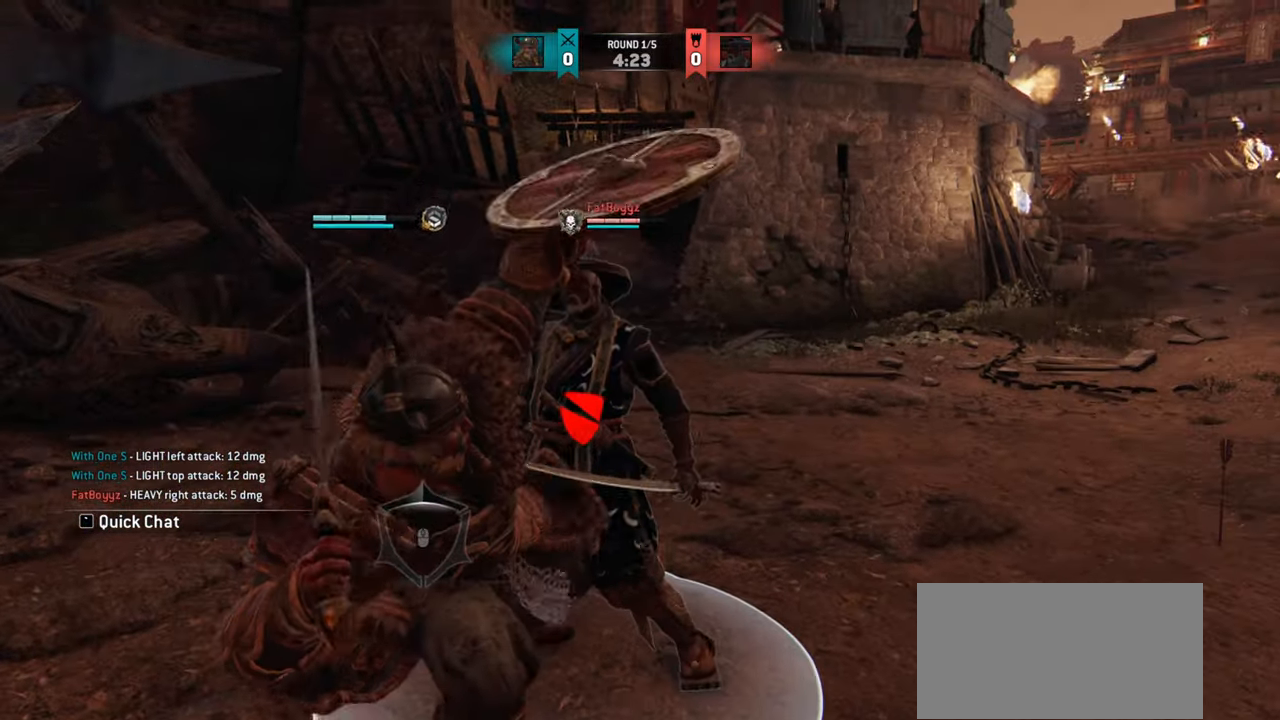
{"keys": ["w"], "mouse": [], "events": []}
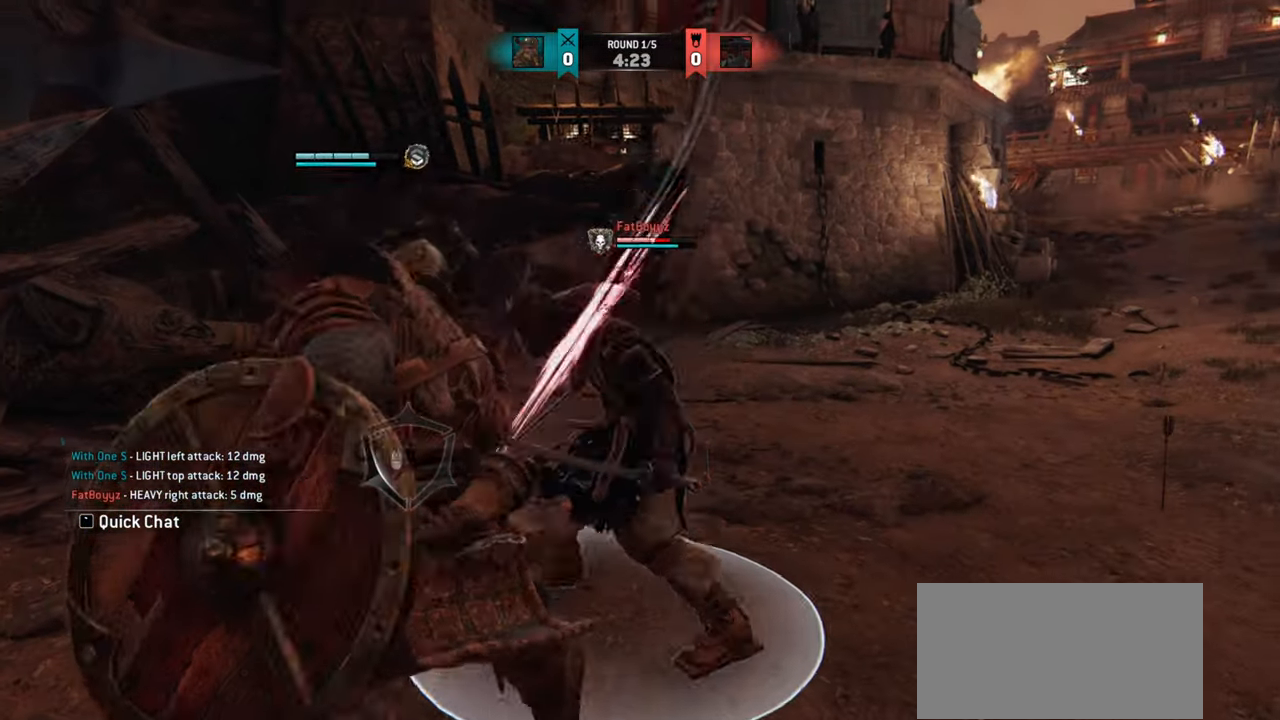
{"keys": ["w"], "mouse": [], "events": [[150, "mouse_right", "down"], [301, "mouse_right", "up"], [317, "w", "up"], [401, "e", "down"], [484, "e", "up"], [501, "w", "down"]]}
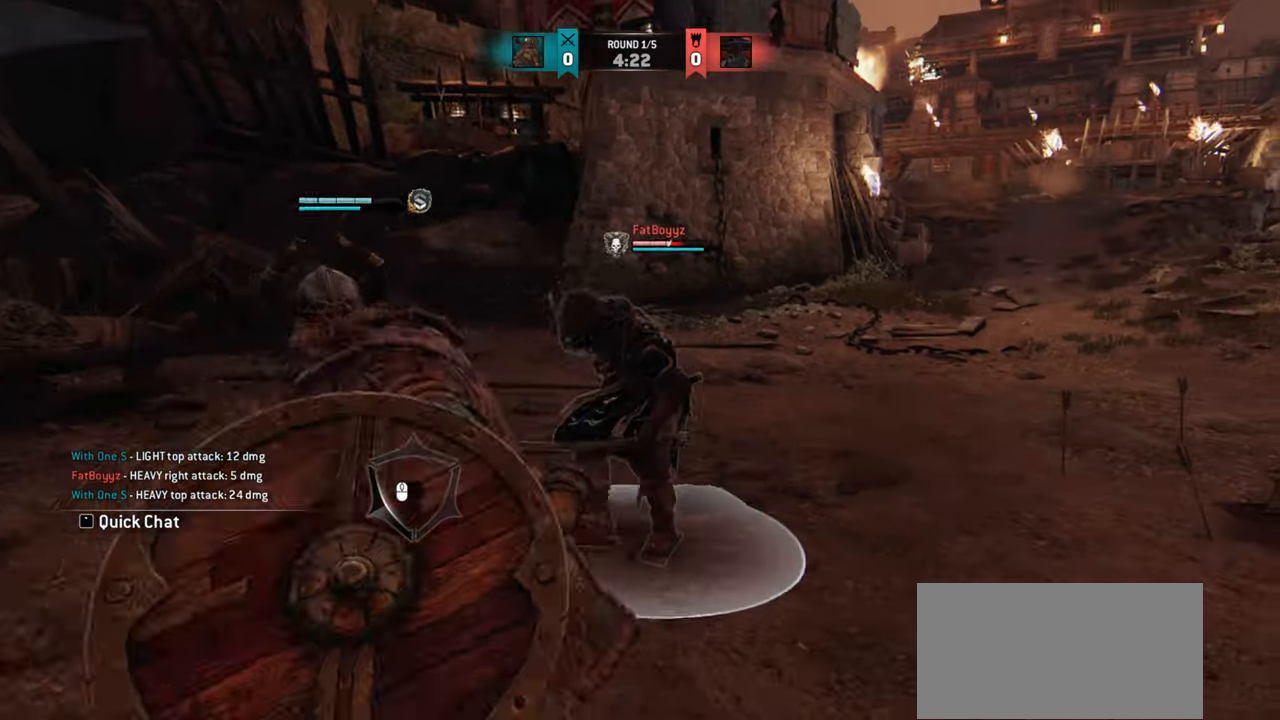
{"keys": ["w"], "mouse": [], "events": [[217, "mouse_mb4", "down"], [400, "mouse_mb4", "up"]]}
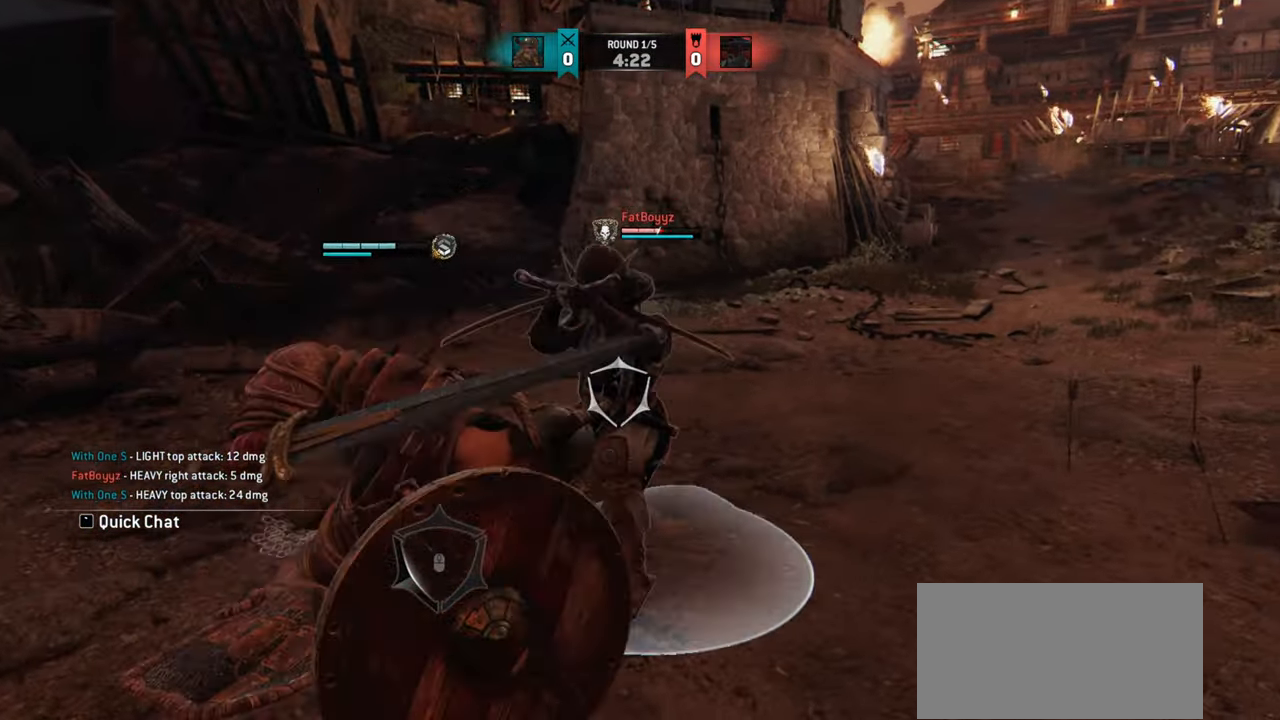
{"keys": [], "mouse": [], "events": [[150, "w", "up"], [401, "mouse_right", "down"], [484, "mouse_right", "up"]]}
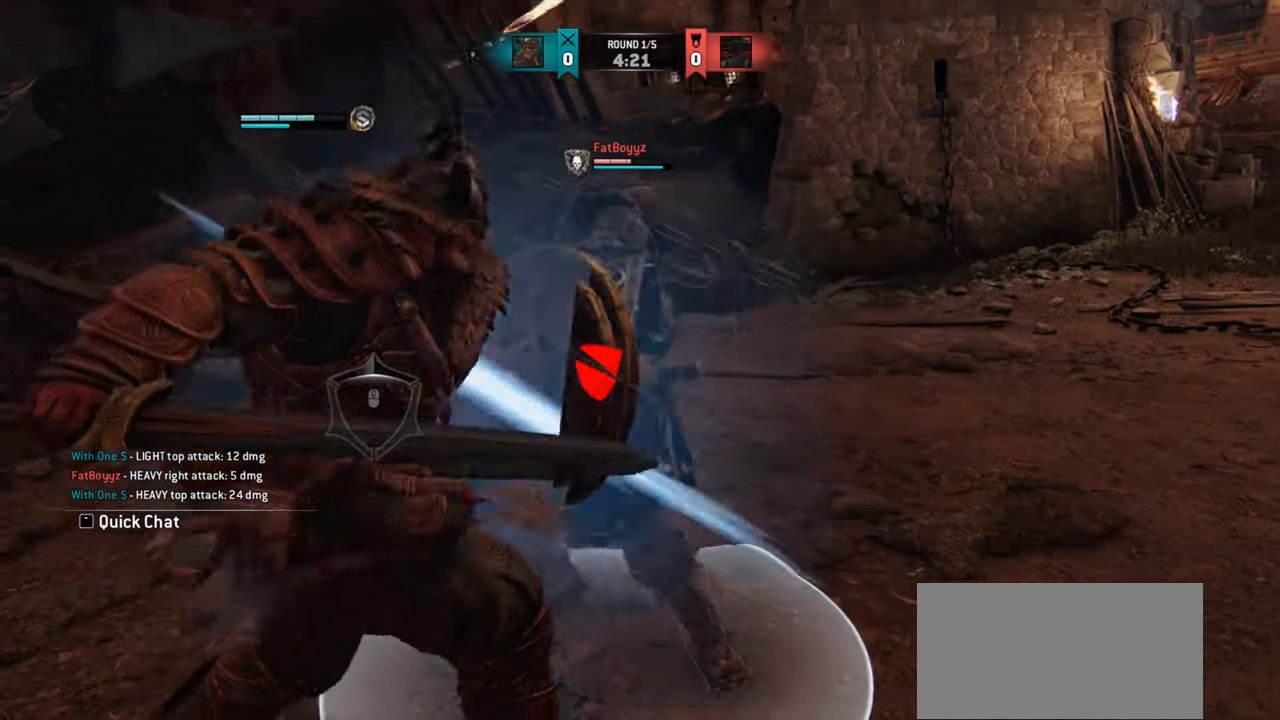
{"keys": [], "mouse": [], "events": []}
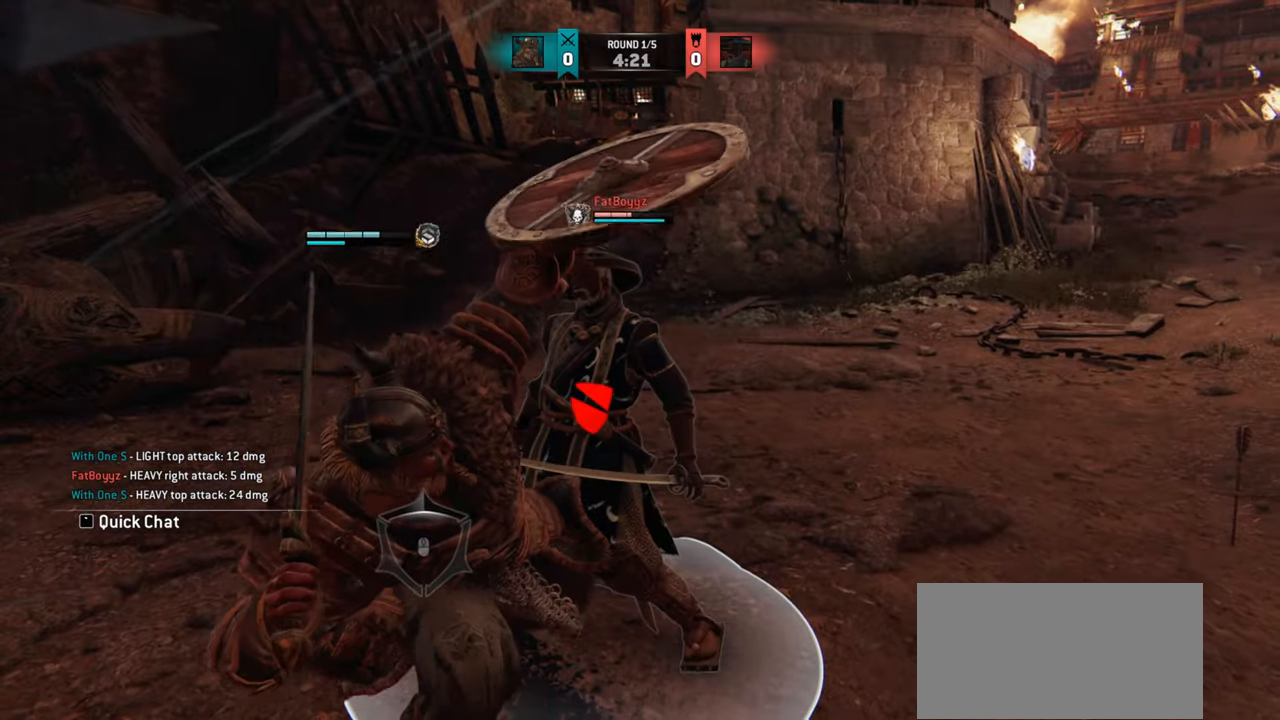
{"keys": [], "mouse": [], "events": []}
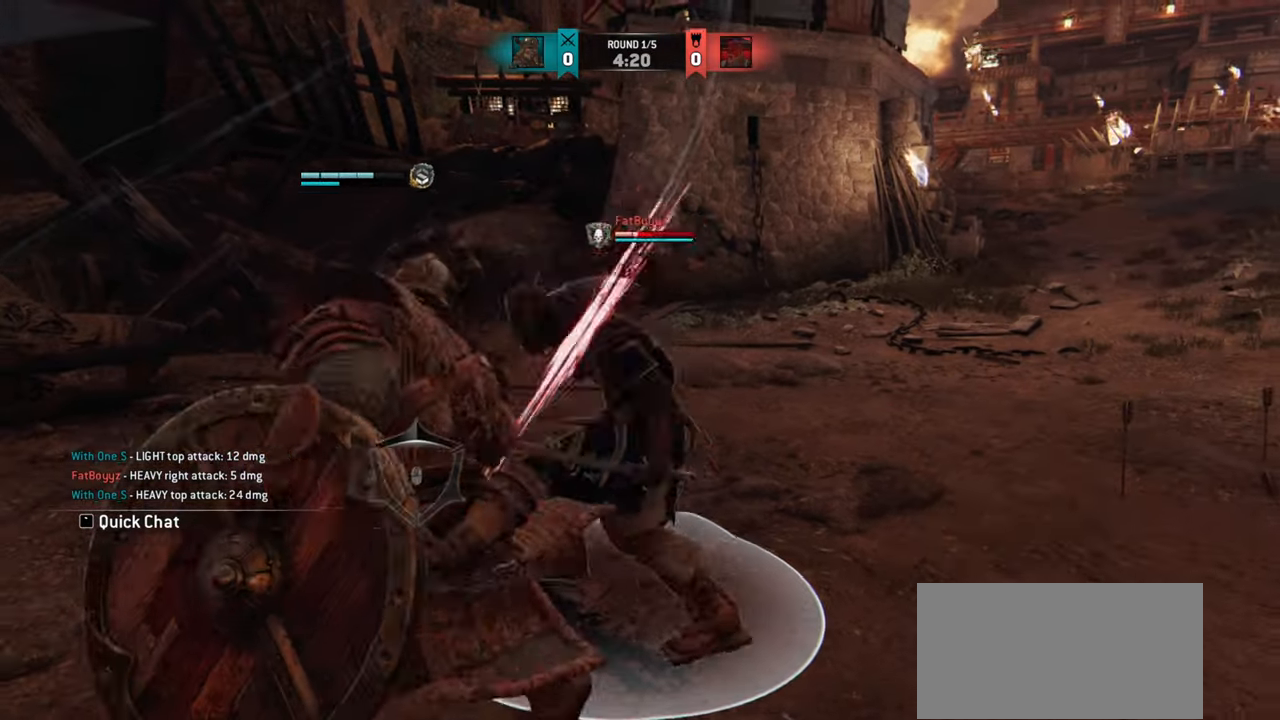
{"keys": [], "mouse": [], "events": [[434, "mouse_left", "down"], [500, "mouse_left", "up"]]}
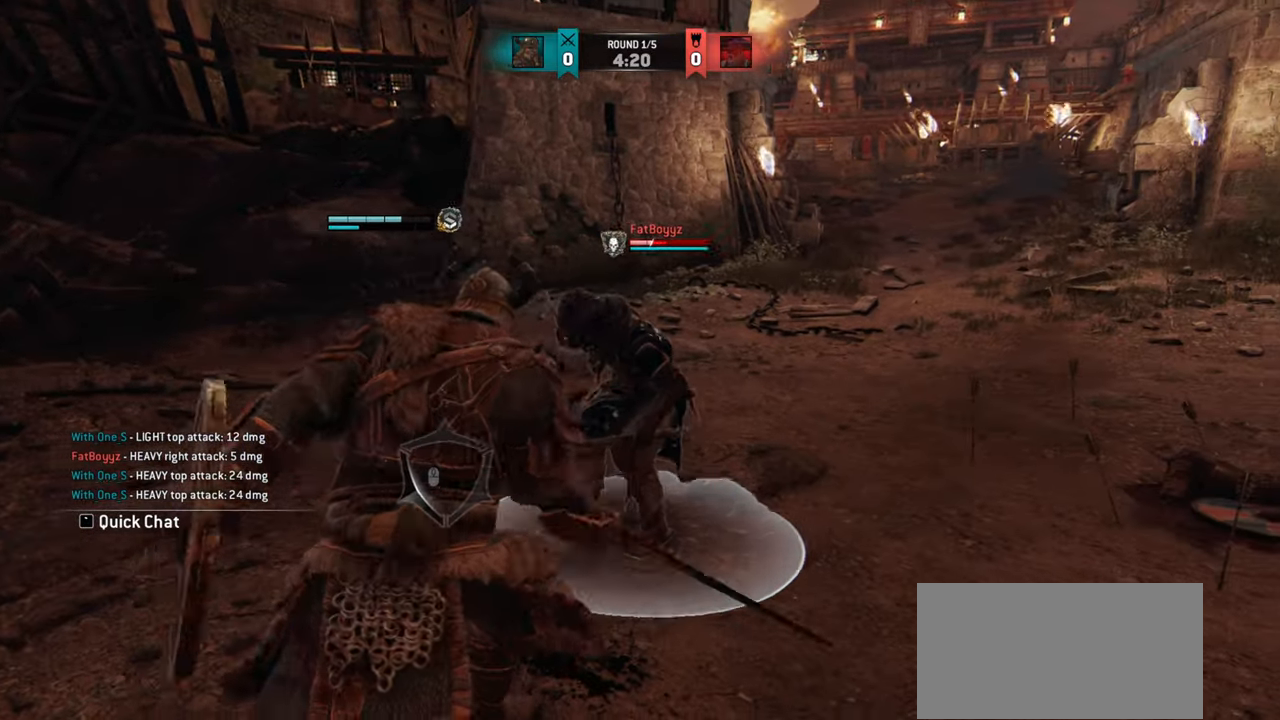
{"keys": [], "mouse": [], "events": []}
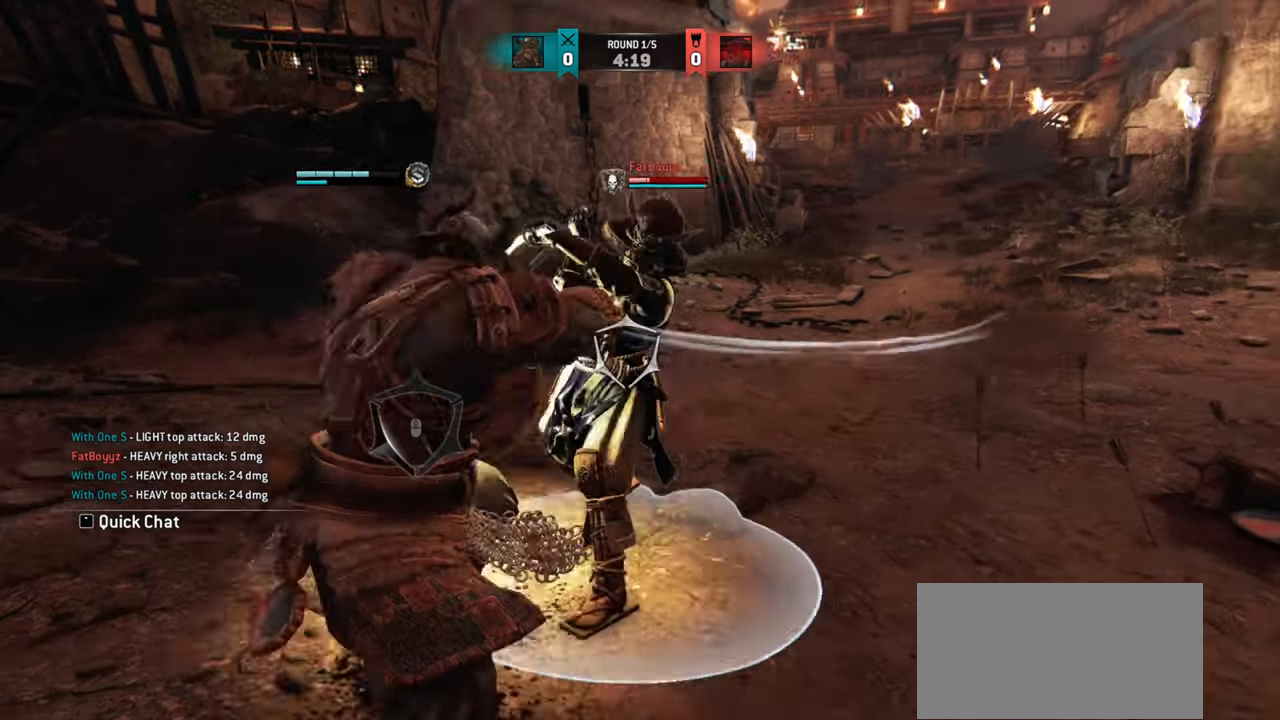
{"keys": ["d"], "mouse": [], "events": [[250, "w", "down"], [350, "d", "down"], [417, "w", "up"]]}